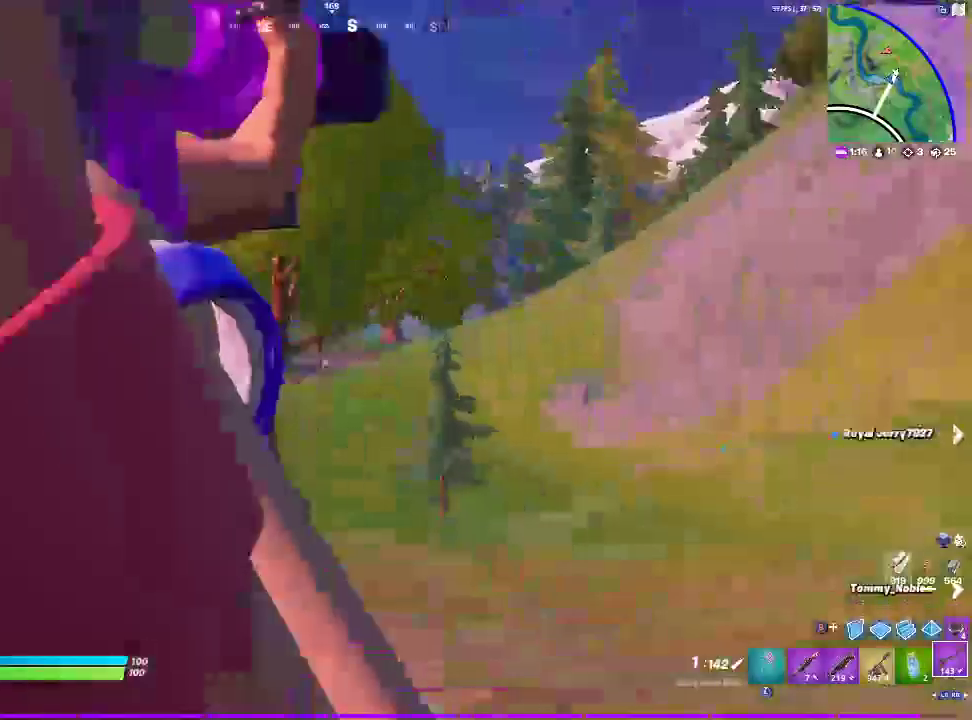
Gameplay with a controller (PlayStation layout); each line is a JSON object with the inputs held at the frame after it. "events" lists button and stick changes between this image and that frame as [ms after this image, input, new state], when the widget could be followed in between.
{"buttons": [], "left_stick": "up-right", "right_stick": "center", "events": [[283, "left_stick", "up-right"]]}
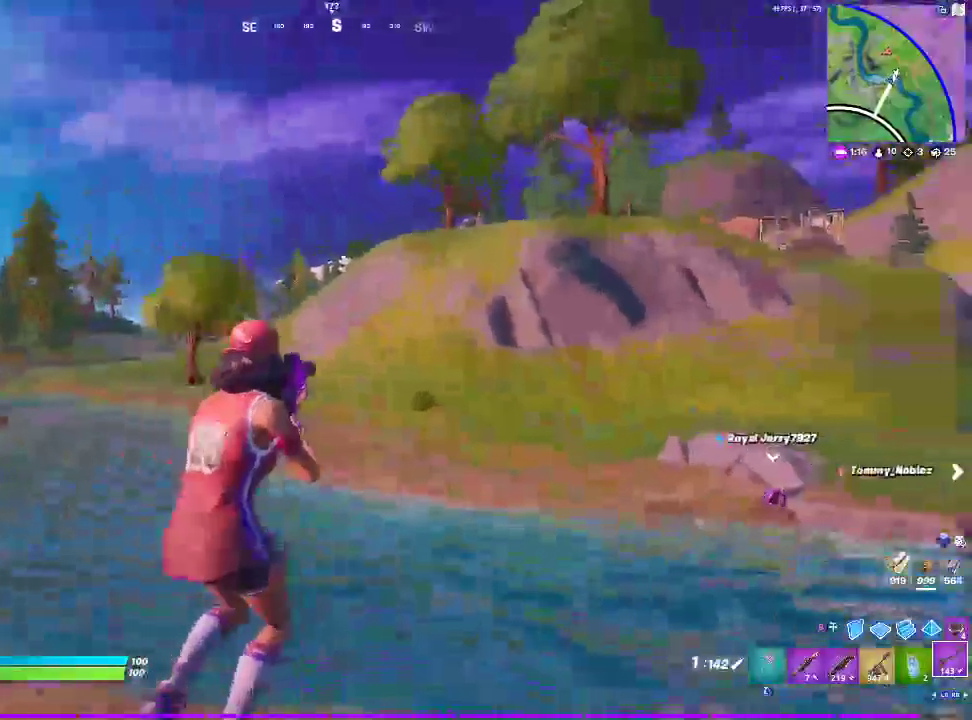
{"buttons": [], "left_stick": "up-right", "right_stick": "center", "events": [[367, "right_stick", "right"], [417, "right_stick", "center"]]}
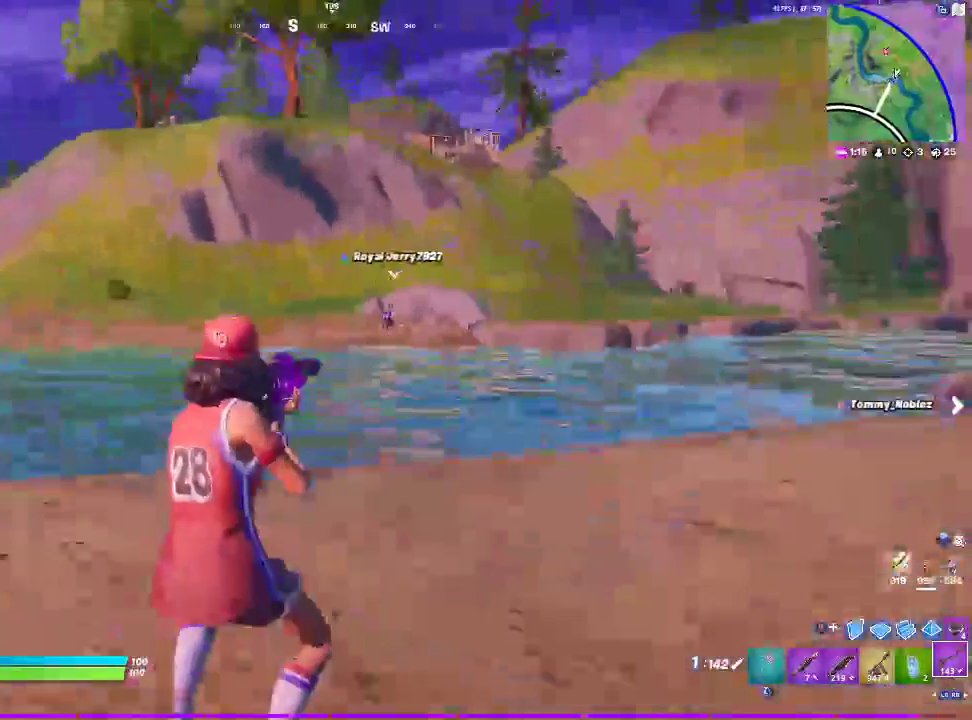
{"buttons": [], "left_stick": "up-right", "right_stick": "center", "events": []}
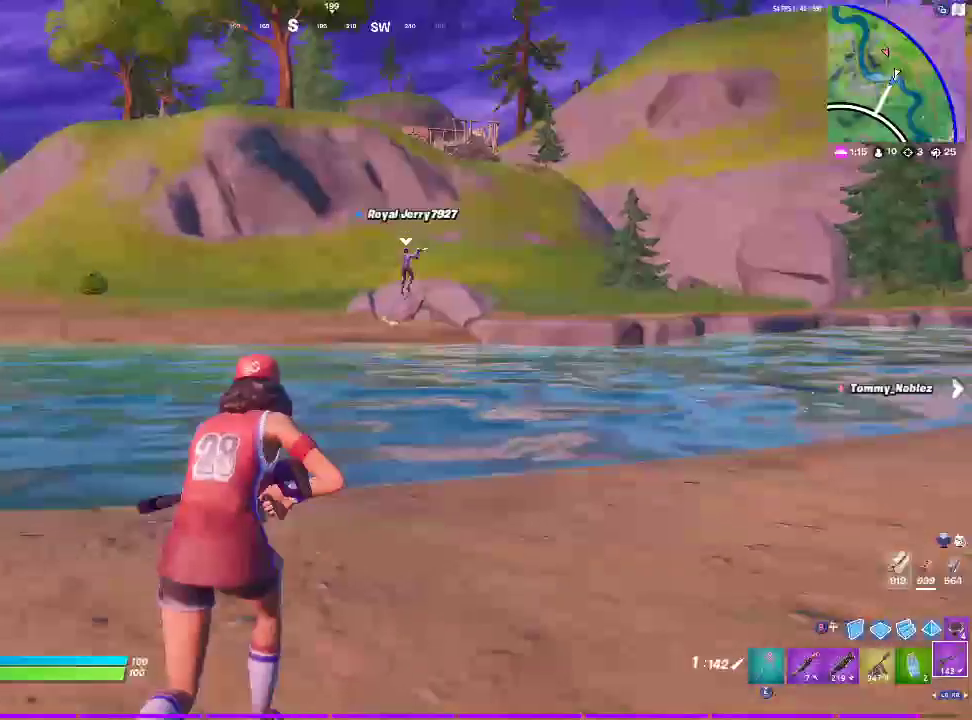
{"buttons": [], "left_stick": "up-right", "right_stick": "center", "events": []}
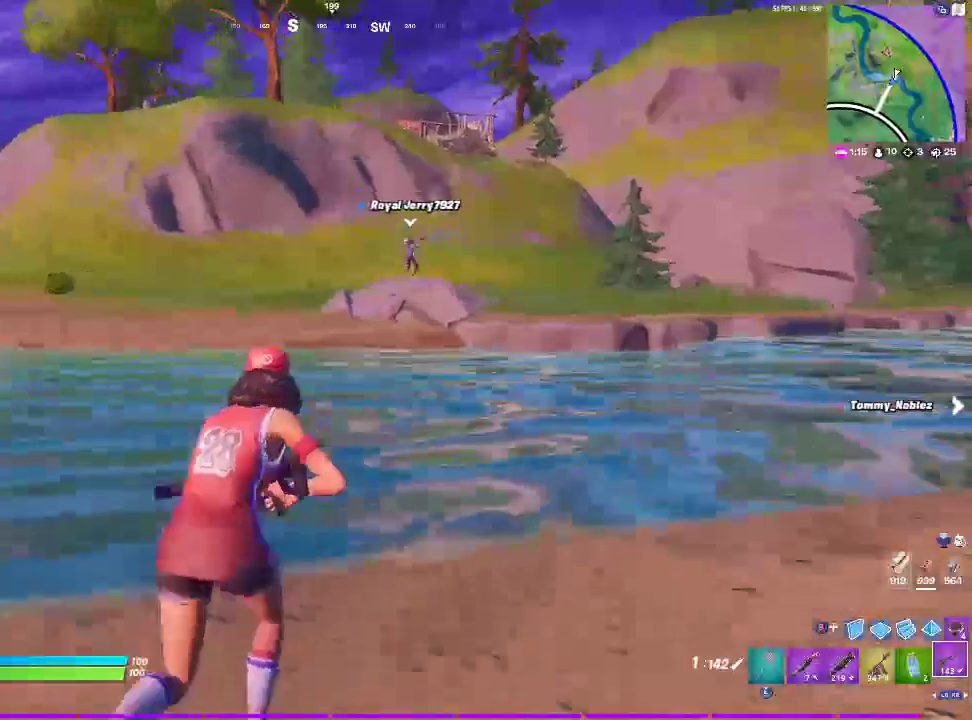
{"buttons": [], "left_stick": "up", "right_stick": "center", "events": [[150, "left_stick", "up"]]}
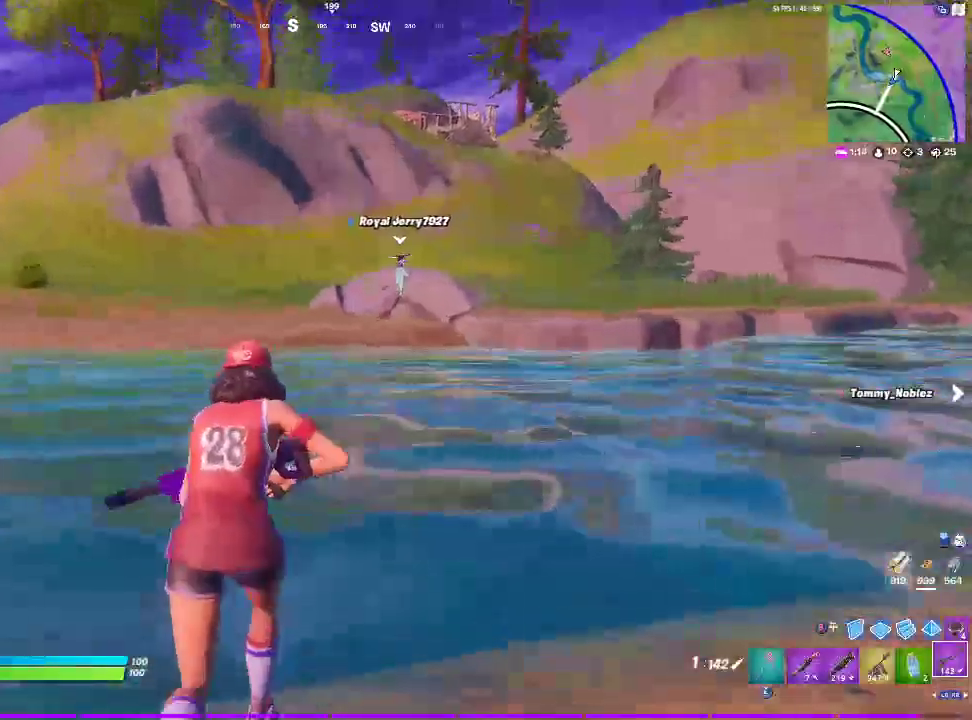
{"buttons": [], "left_stick": "up", "right_stick": "center", "events": []}
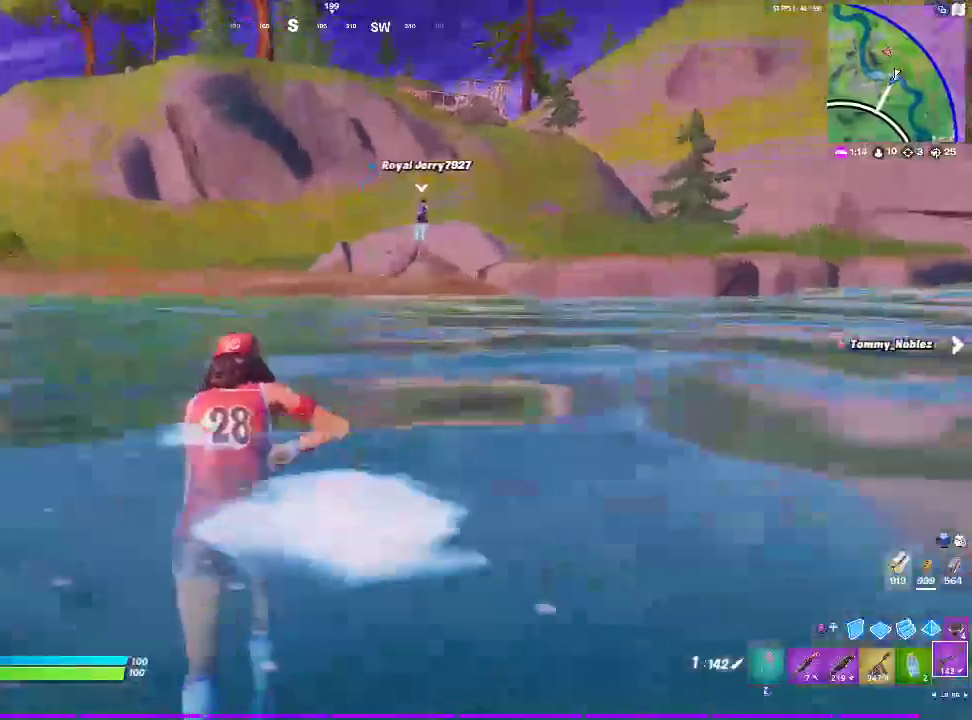
{"buttons": [], "left_stick": "up-left", "right_stick": "center", "events": [[217, "left_stick", "up-left"]]}
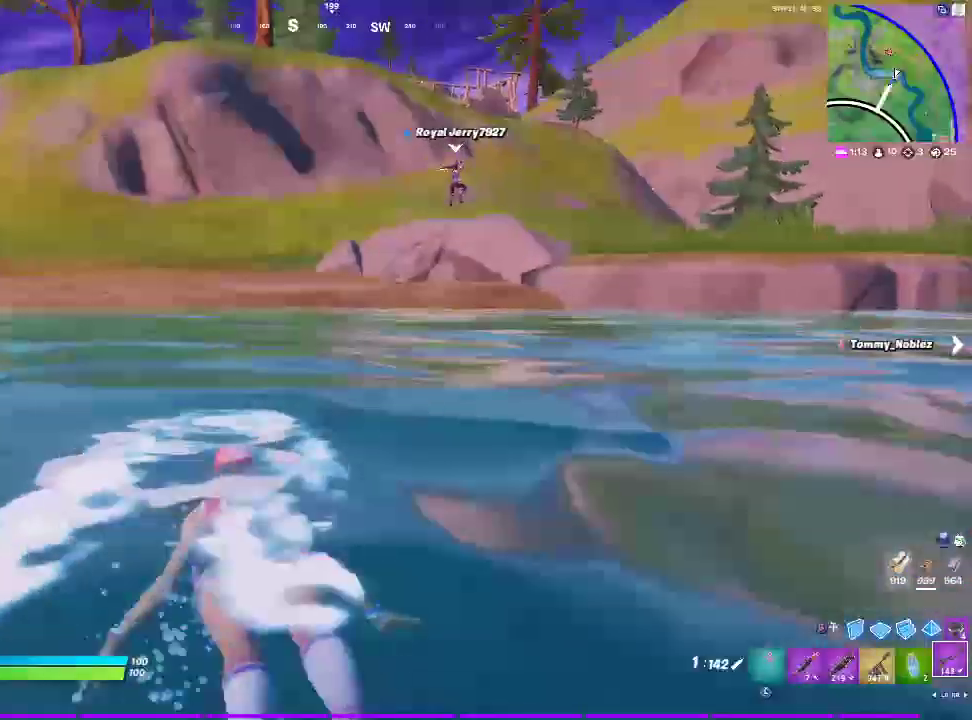
{"buttons": [], "left_stick": "up-left", "right_stick": "center", "events": []}